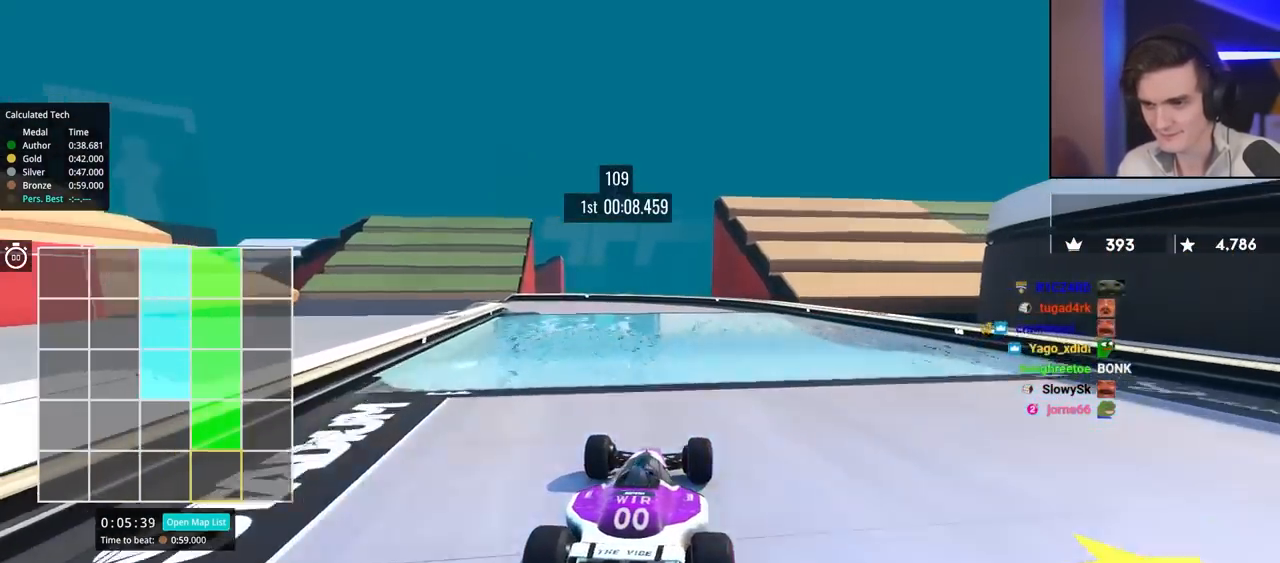
Gameplay with keyboard; each line is a JSON object with the keys held at the frame after it. "events" lists presses ("down") and releases ("up") of "brake", "down", "left", "right" and "up" between this image and that frame as [ms after this image, input, new state], when the widget could be followed in between. No other keys are recorded. Mouse input is not recorded. Key names are as the overlay labels them; some are game actions (e.g. jump) rather than physical keys.
{"keys": ["left", "up"], "events": [[84, "left", "down"], [167, "left", "up"], [350, "left", "down"], [400, "left", "up"], [467, "left", "down"]]}
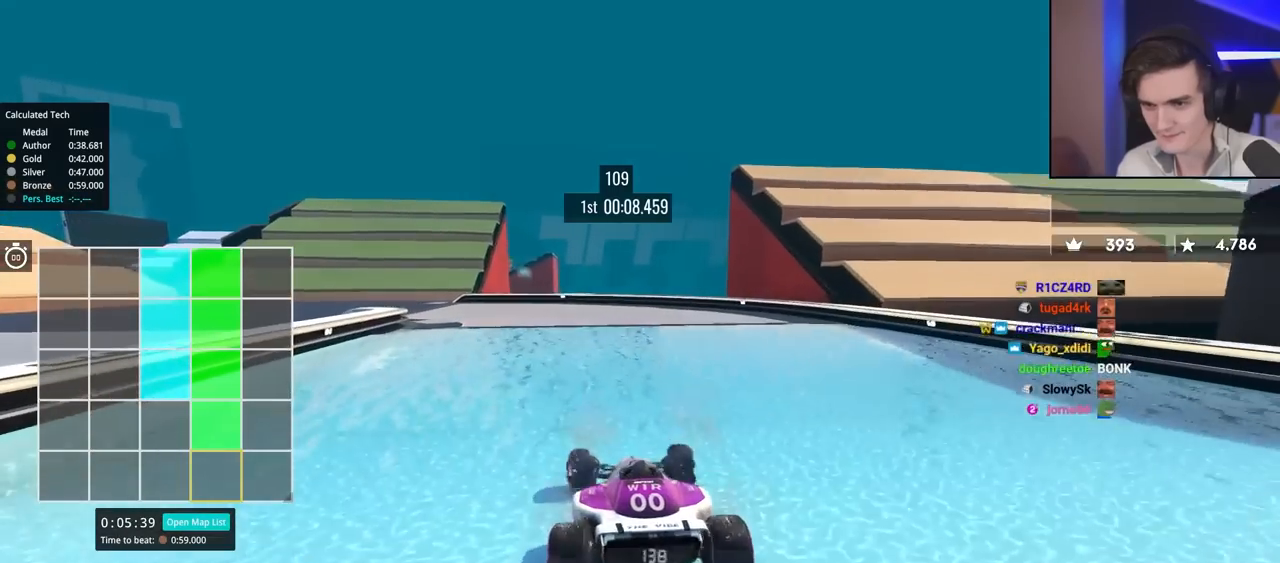
{"keys": ["brake"], "events": [[234, "up", "up"], [317, "brake", "down"], [500, "left", "up"]]}
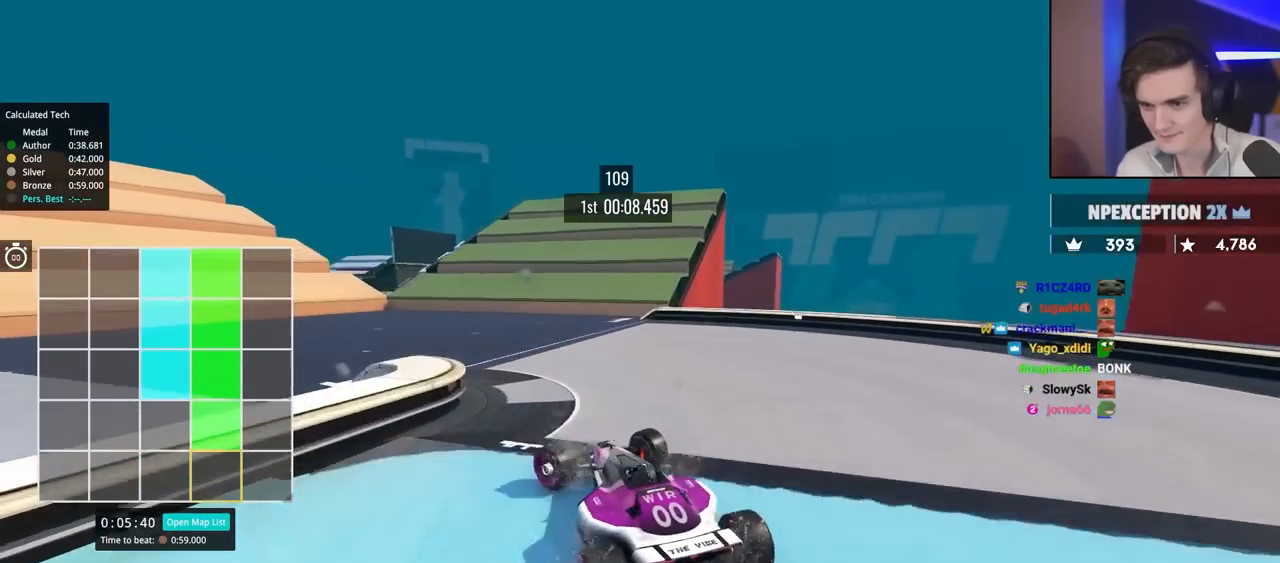
{"keys": ["brake", "left", "up"], "events": [[50, "left", "down"], [184, "brake", "up"], [434, "up", "down"], [467, "brake", "down"]]}
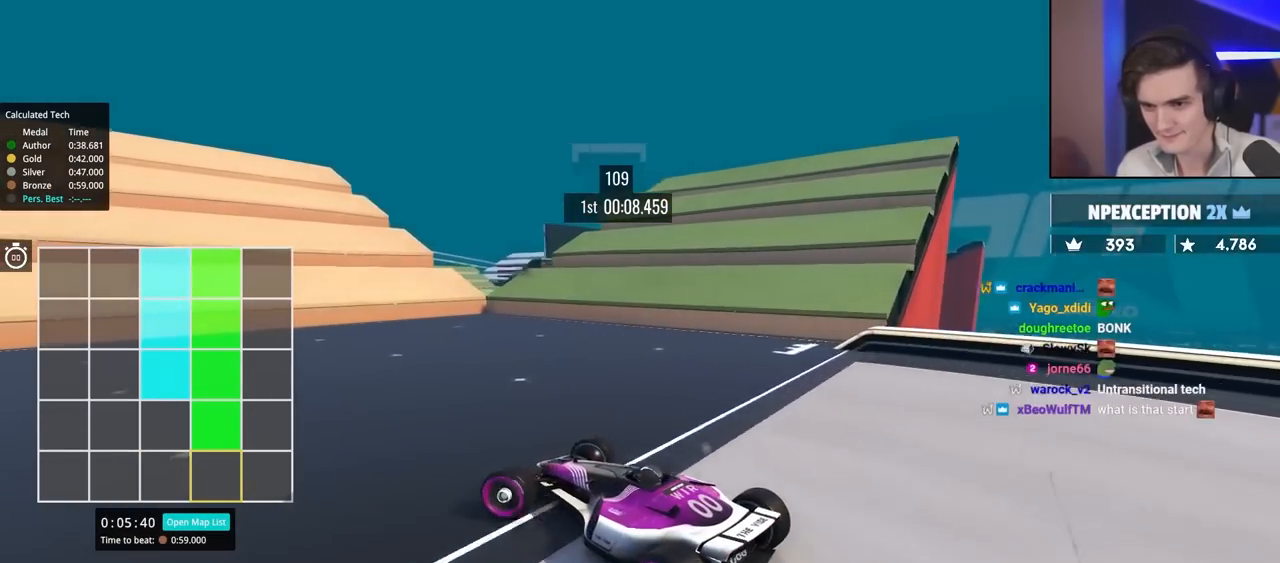
{"keys": ["brake", "left", "up"], "events": []}
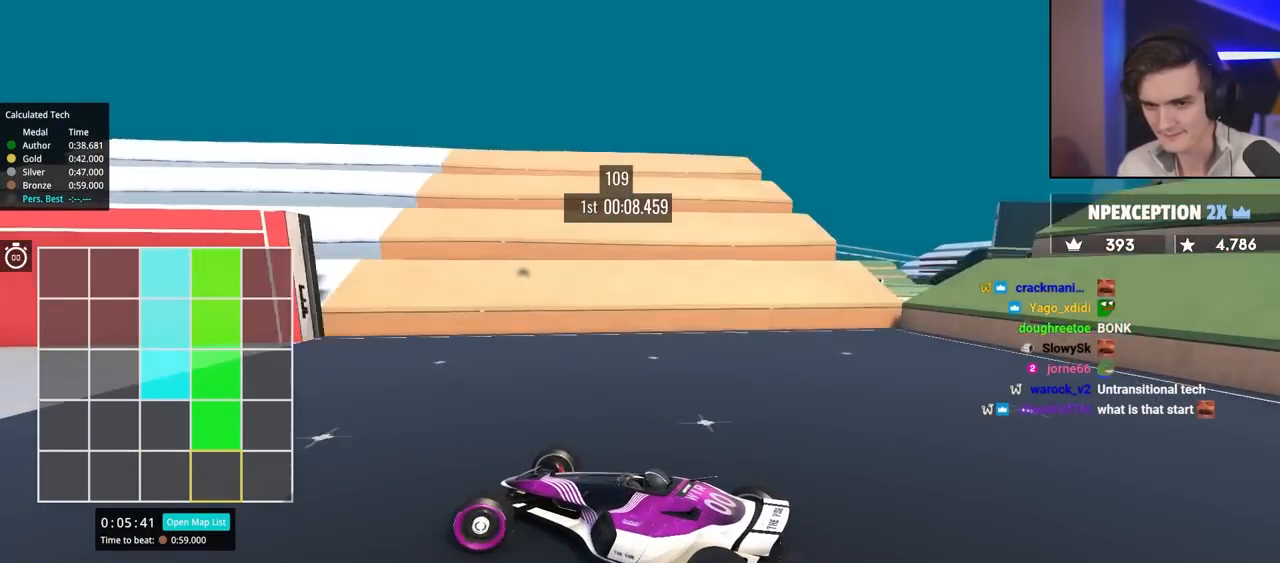
{"keys": ["up"], "events": [[167, "left", "up"], [217, "brake", "up"], [217, "right", "down"], [450, "right", "up"]]}
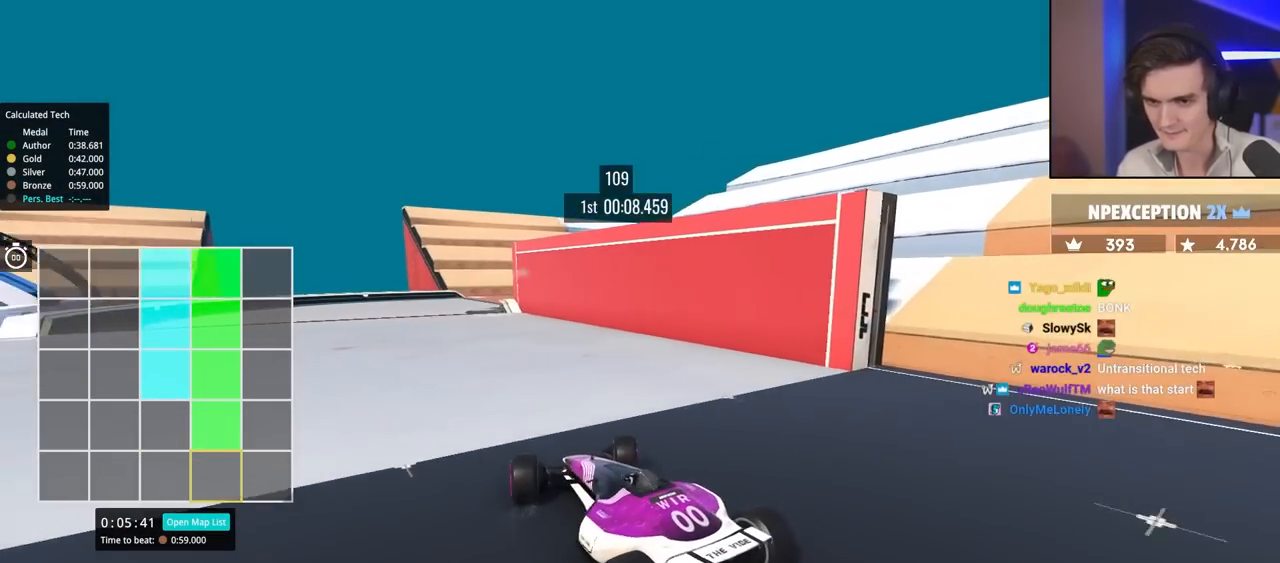
{"keys": ["up"], "events": [[284, "left", "down"], [384, "left", "up"]]}
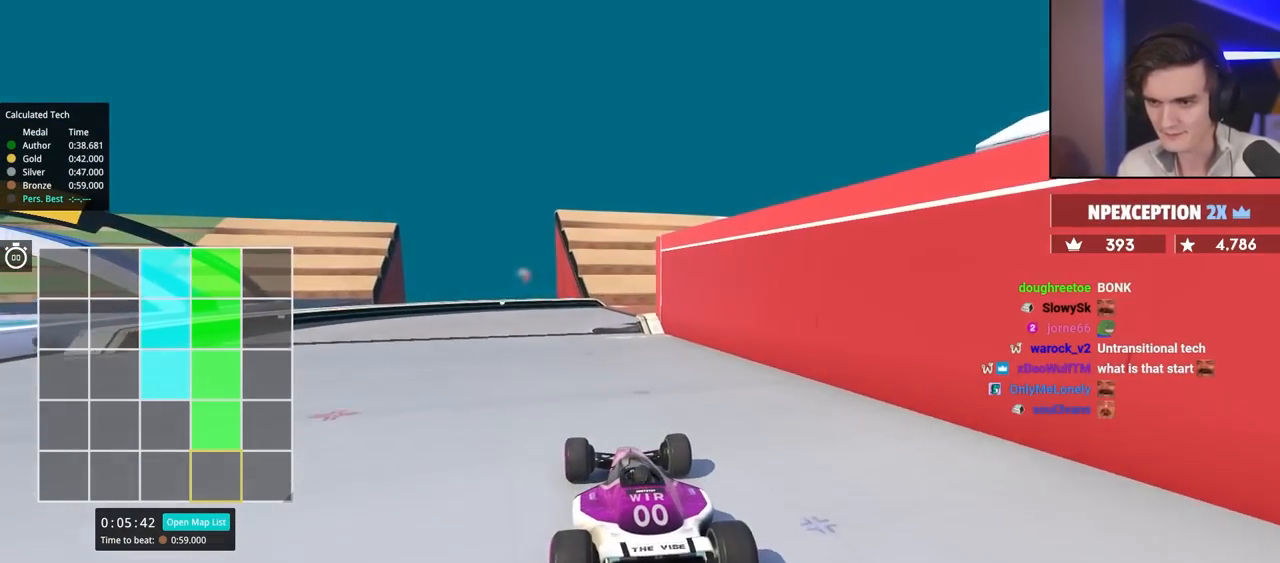
{"keys": ["right"], "events": [[434, "right", "down"], [450, "up", "up"]]}
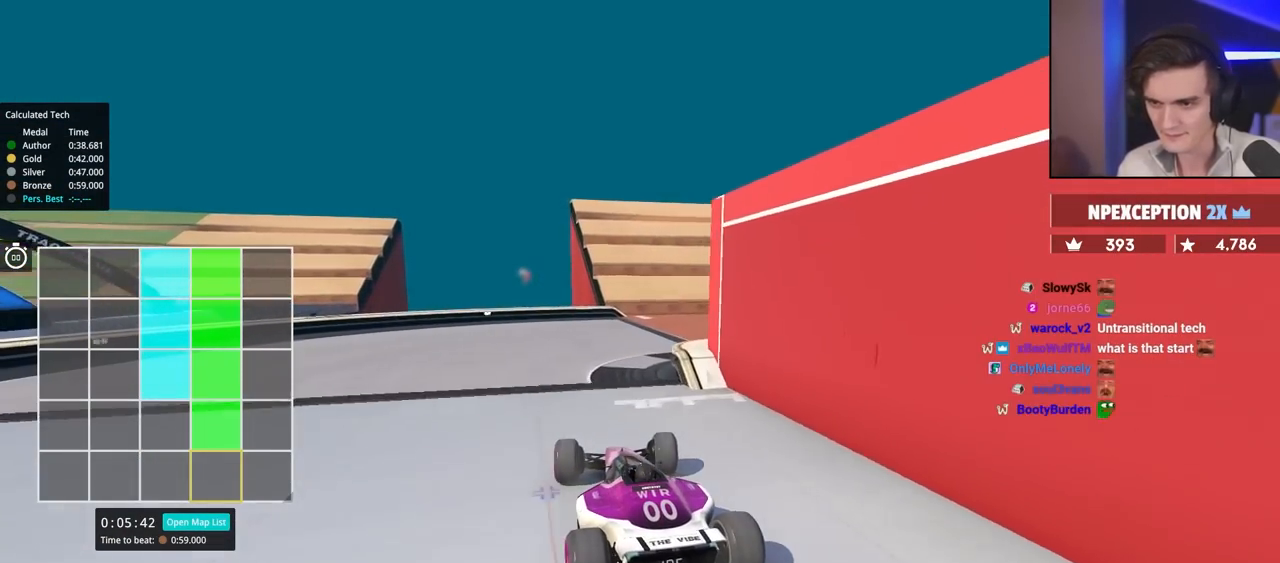
{"keys": ["right"], "events": [[134, "right", "up"], [217, "right", "down"], [317, "brake", "down"], [417, "brake", "up"]]}
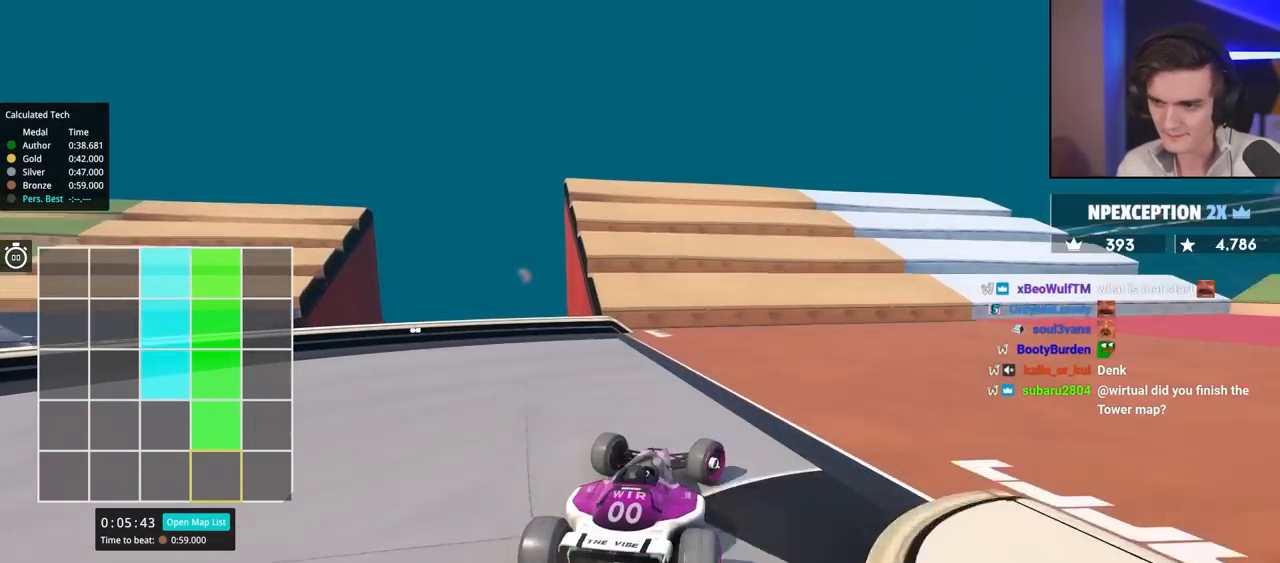
{"keys": ["right", "up"], "events": [[284, "up", "down"]]}
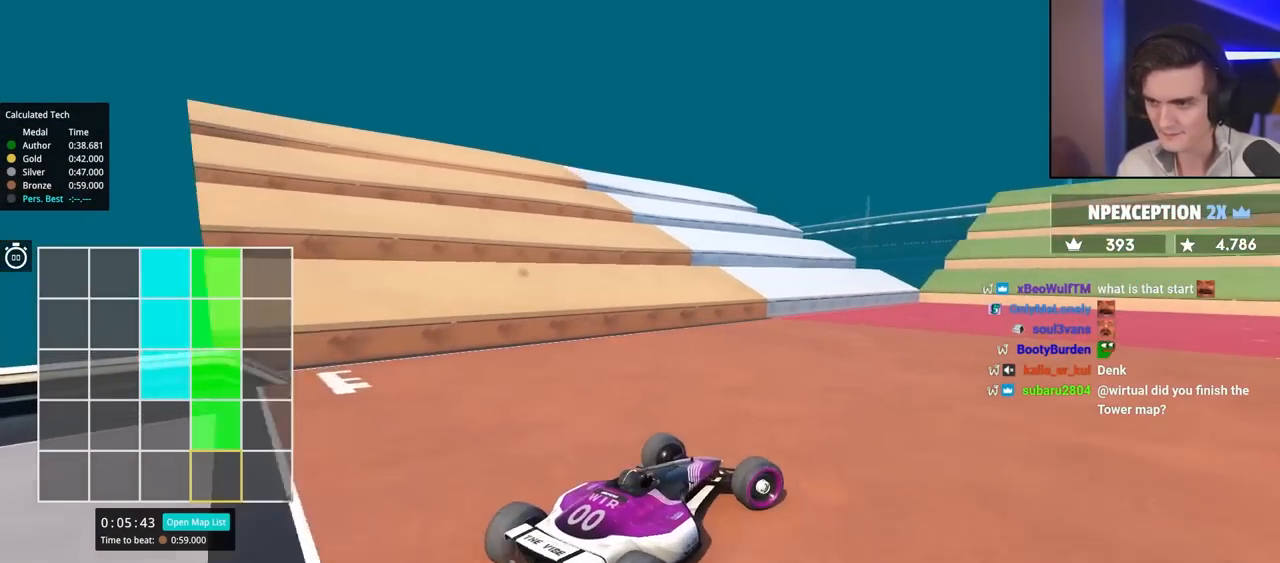
{"keys": ["up"], "events": [[267, "right", "up"], [417, "left", "down"], [450, "left", "up"]]}
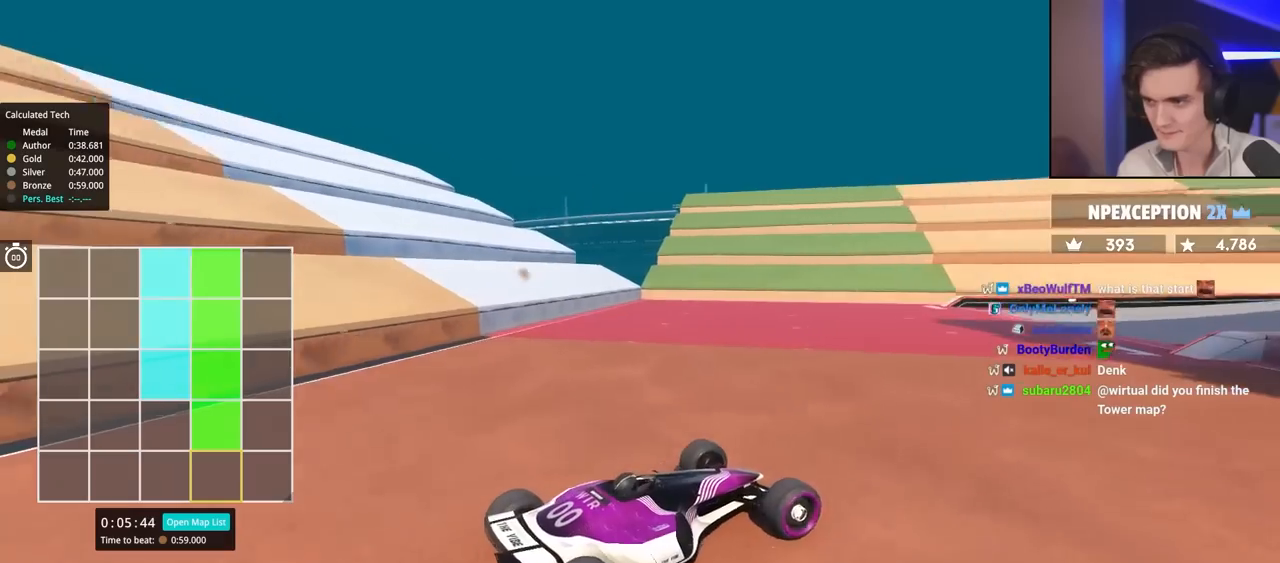
{"keys": ["up"], "events": [[50, "right", "down"], [100, "right", "up"], [284, "left", "down"], [334, "left", "up"], [384, "left", "down"], [467, "left", "up"]]}
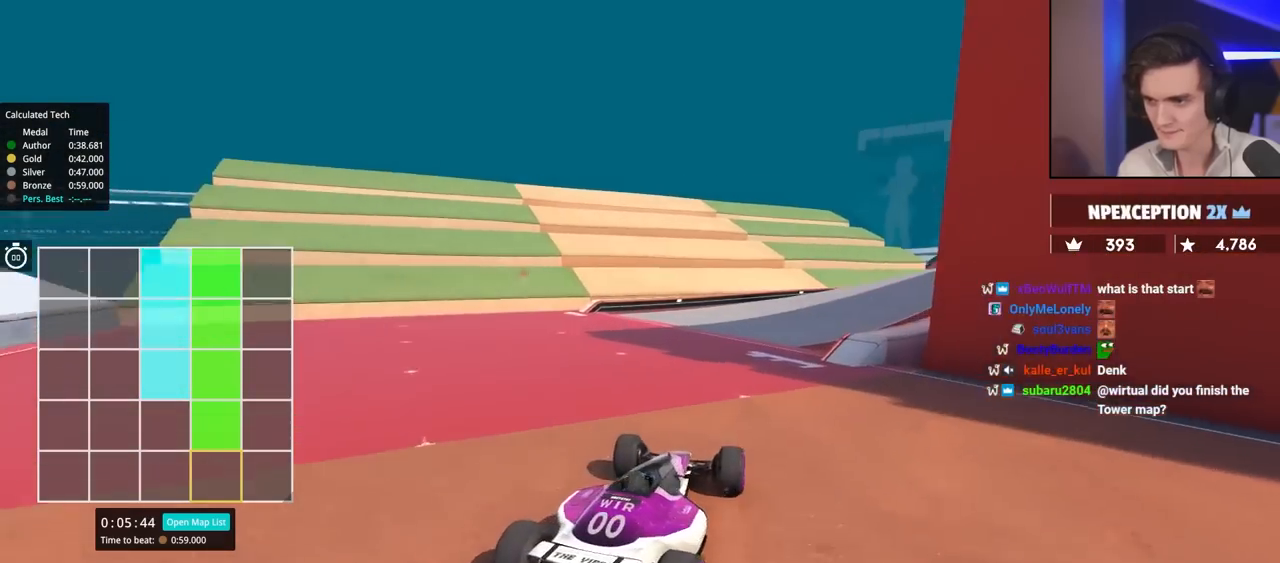
{"keys": ["up"], "events": [[117, "right", "down"], [200, "right", "up"]]}
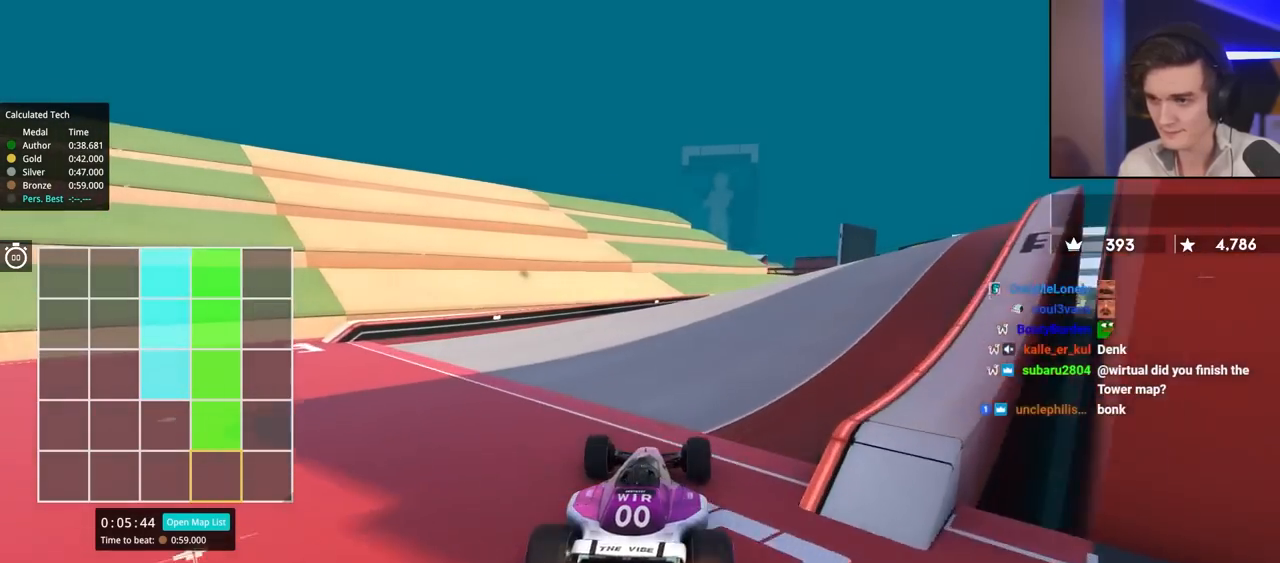
{"keys": ["right", "up"], "events": [[84, "right", "down"], [217, "right", "up"], [317, "right", "down"]]}
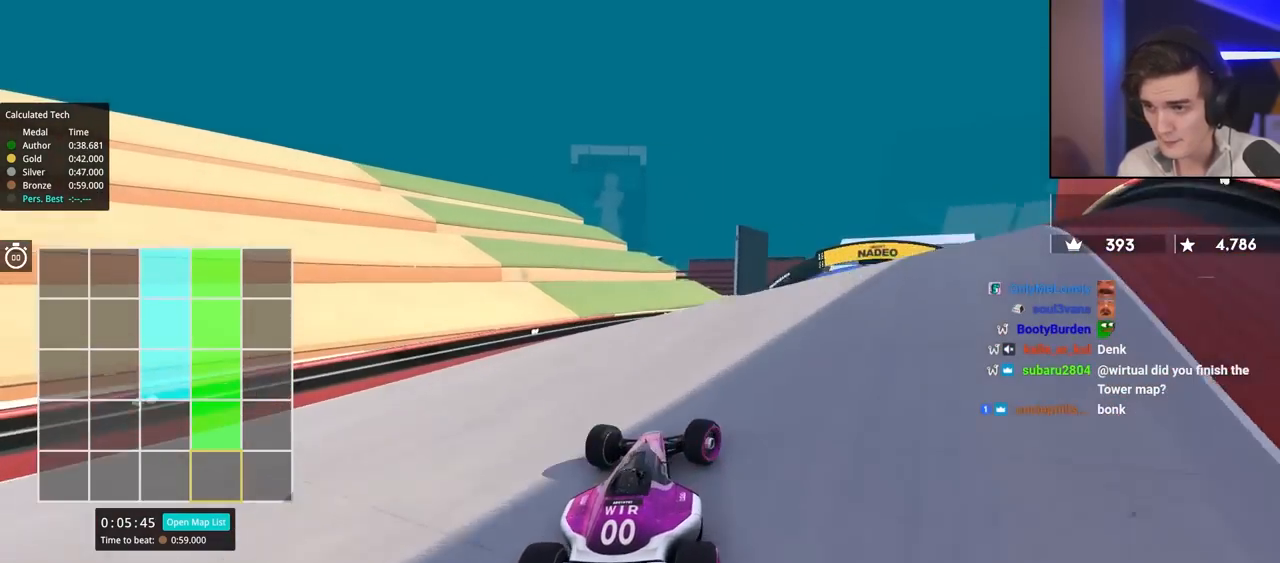
{"keys": ["up"], "events": [[234, "right", "up"], [284, "left", "down"], [384, "left", "up"]]}
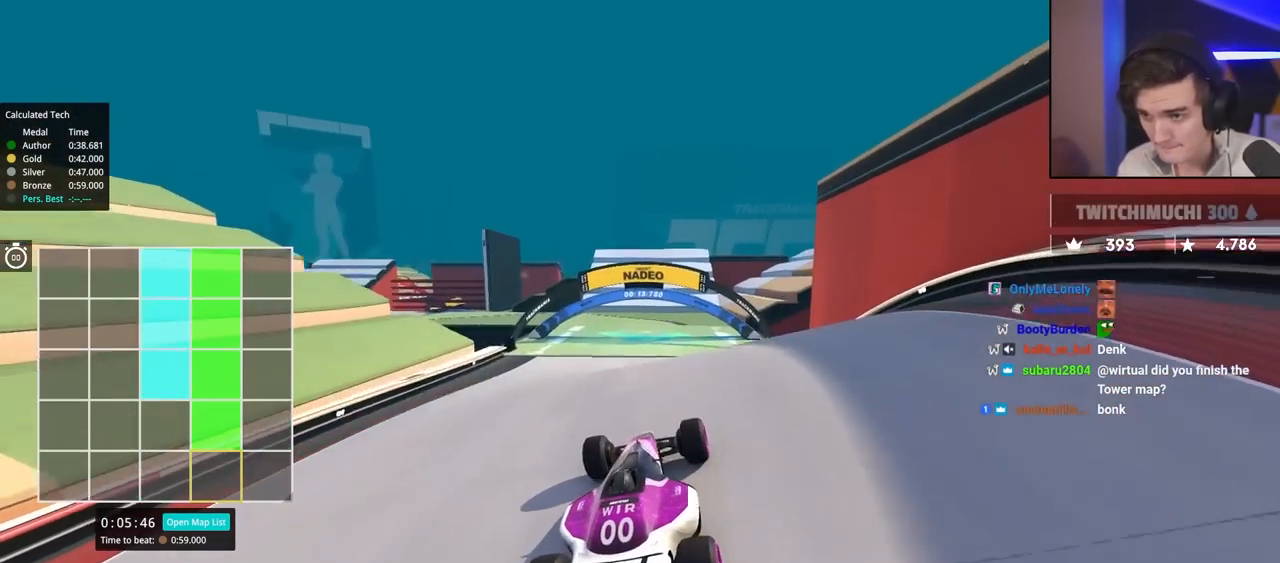
{"keys": ["left", "up"], "events": [[484, "left", "down"]]}
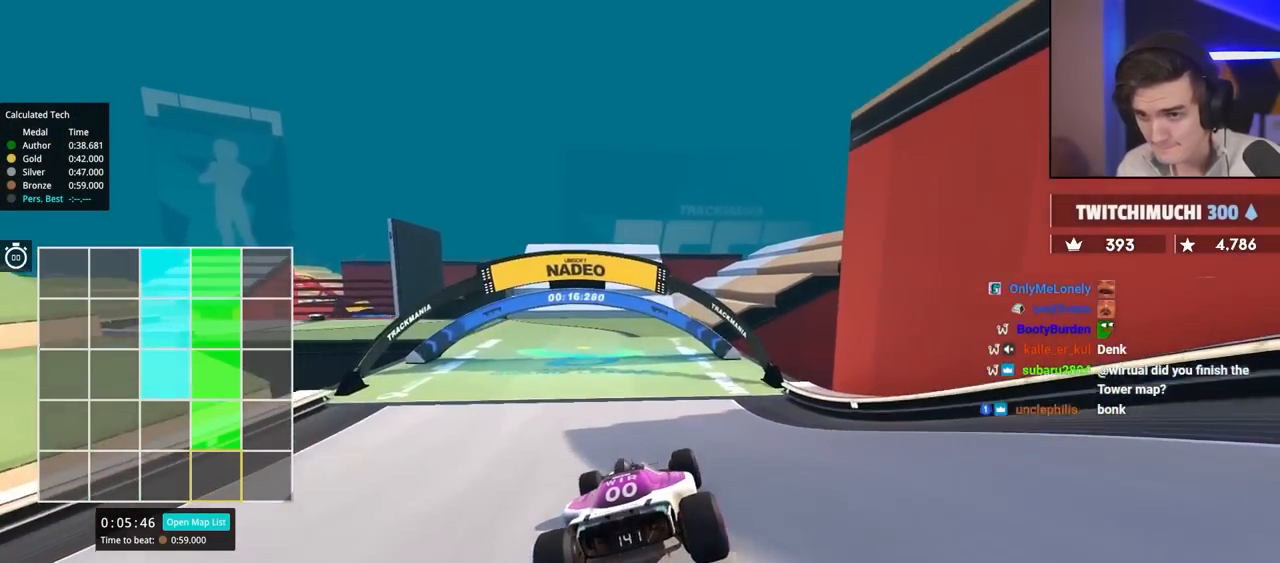
{"keys": ["left", "up"], "events": [[84, "left", "up"], [184, "left", "down"]]}
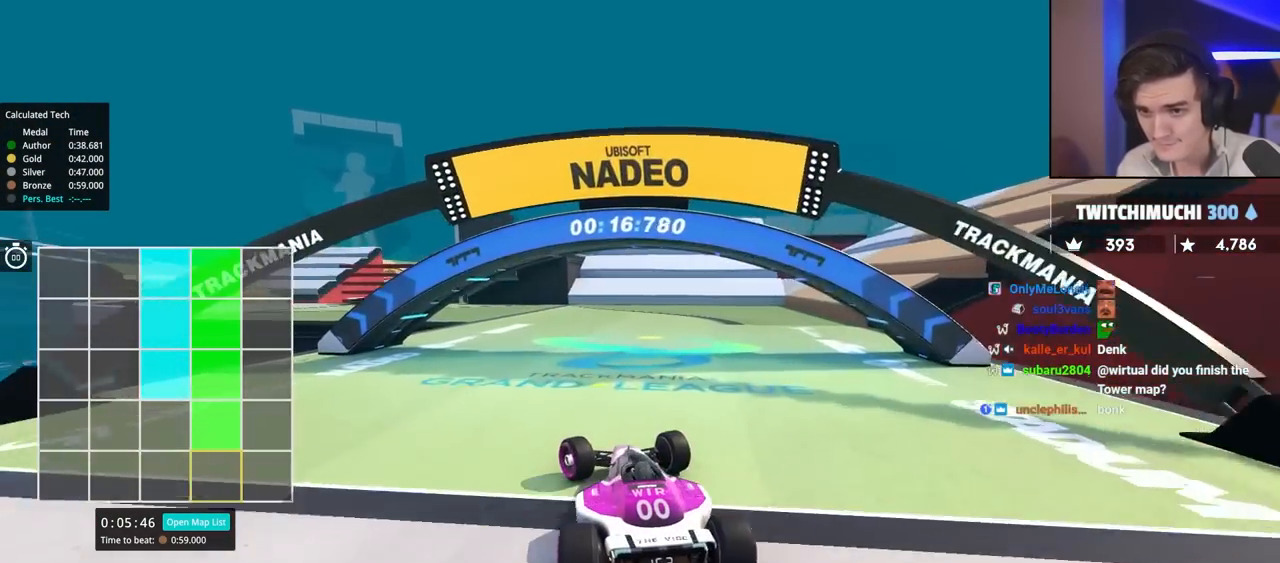
{"keys": ["right", "up"], "events": [[234, "left", "up"], [334, "left", "down"], [417, "left", "up"], [467, "right", "down"]]}
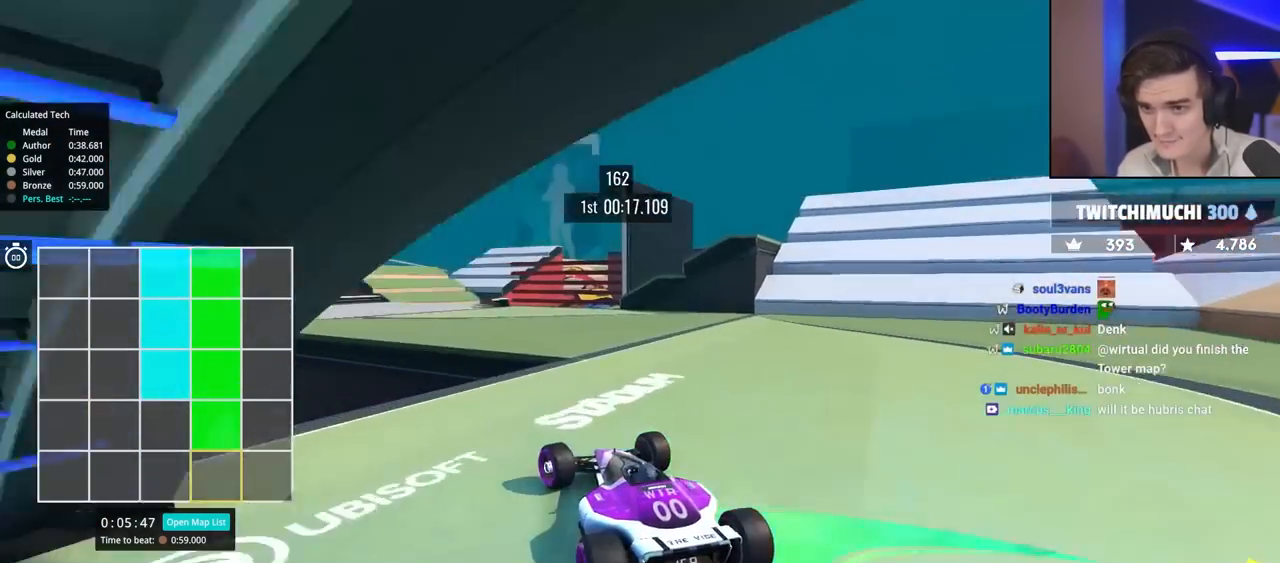
{"keys": ["left", "up"], "events": [[117, "right", "up"], [167, "left", "down"]]}
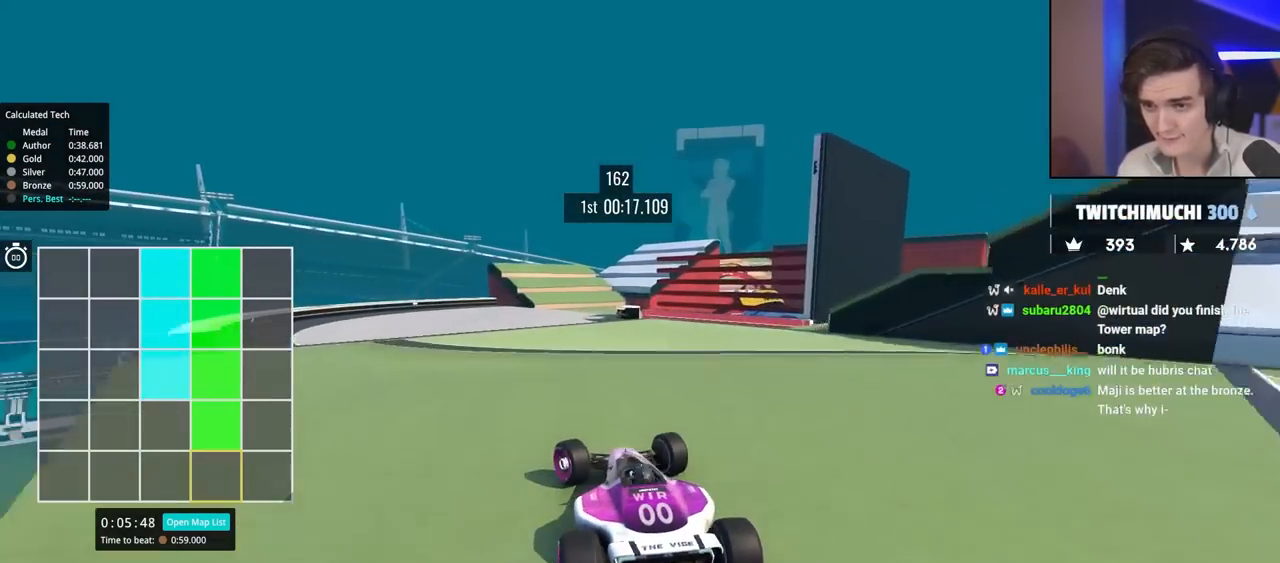
{"keys": ["right"], "events": [[67, "left", "up"], [300, "right", "down"], [484, "up", "up"]]}
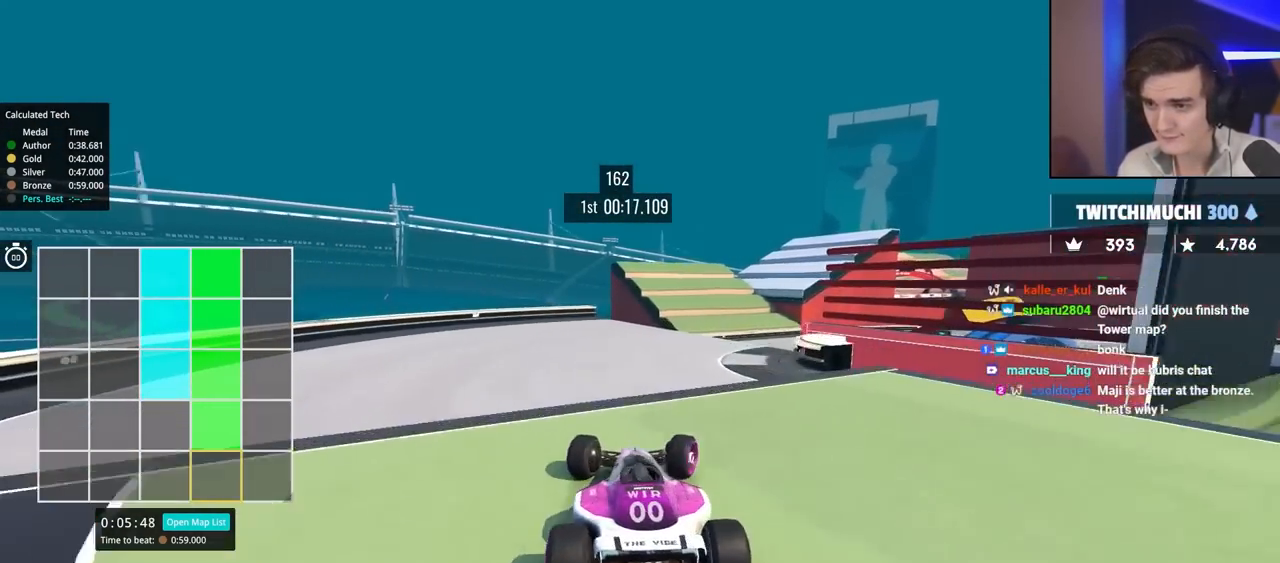
{"keys": ["up"], "events": [[217, "up", "down"], [267, "right", "up"], [367, "left", "down"], [500, "left", "up"]]}
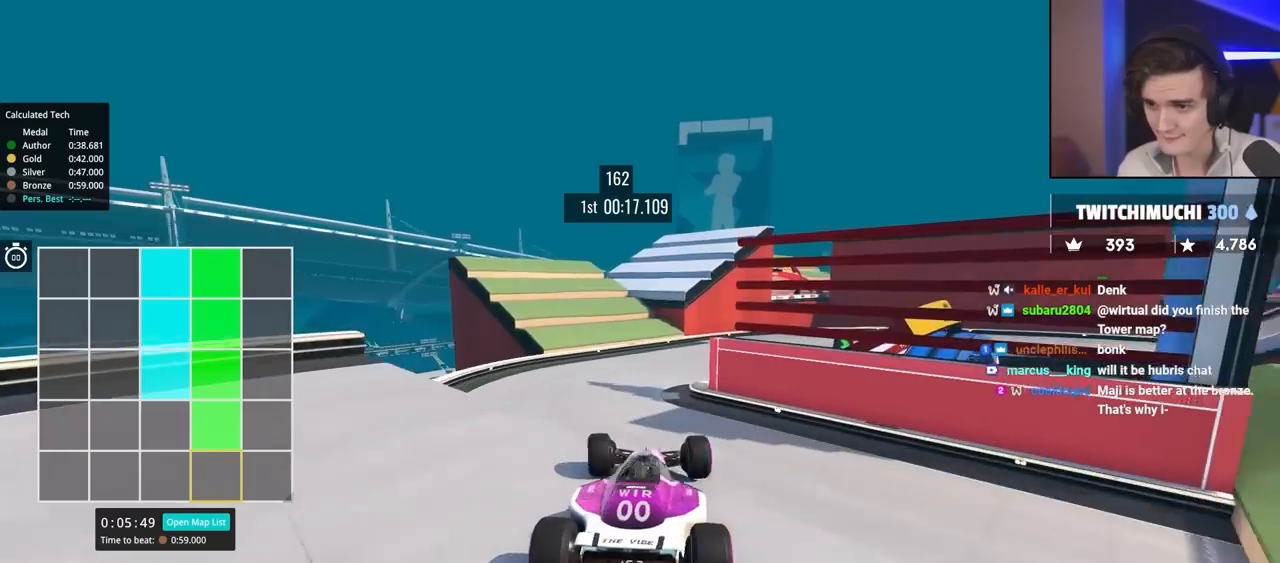
{"keys": ["right"], "events": [[50, "right", "down"], [334, "left", "down"], [334, "right", "up"], [384, "brake", "down"], [384, "left", "up"], [384, "right", "down"], [384, "up", "up"], [467, "brake", "up"]]}
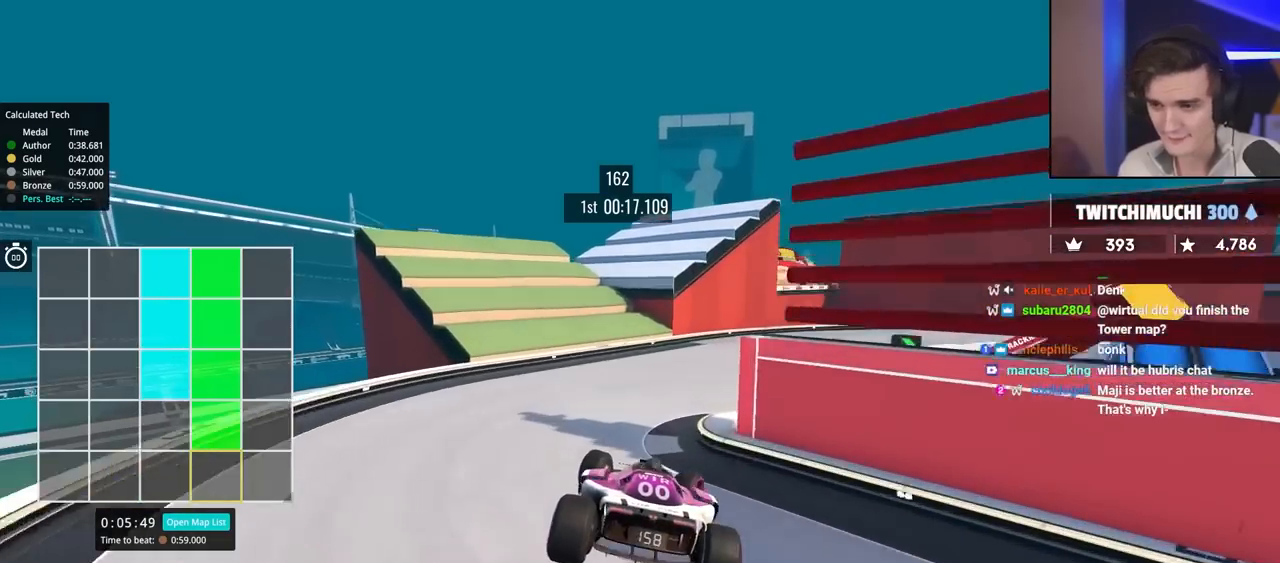
{"keys": ["brake", "right"], "events": [[117, "brake", "down"]]}
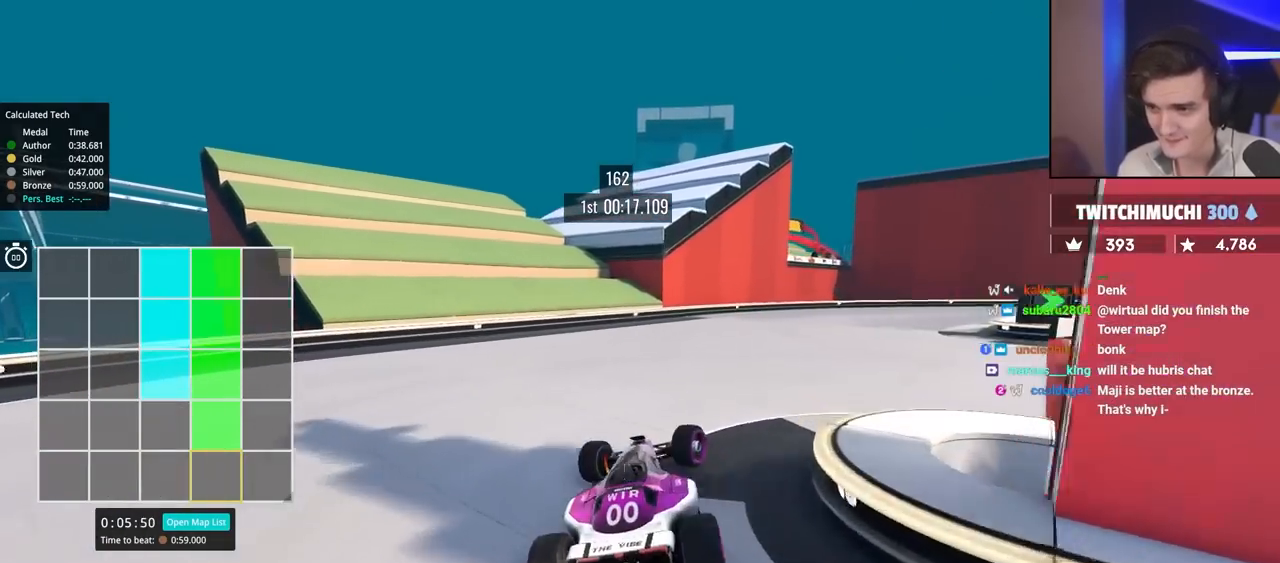
{"keys": ["right", "up"], "events": [[217, "brake", "up"], [417, "up", "down"]]}
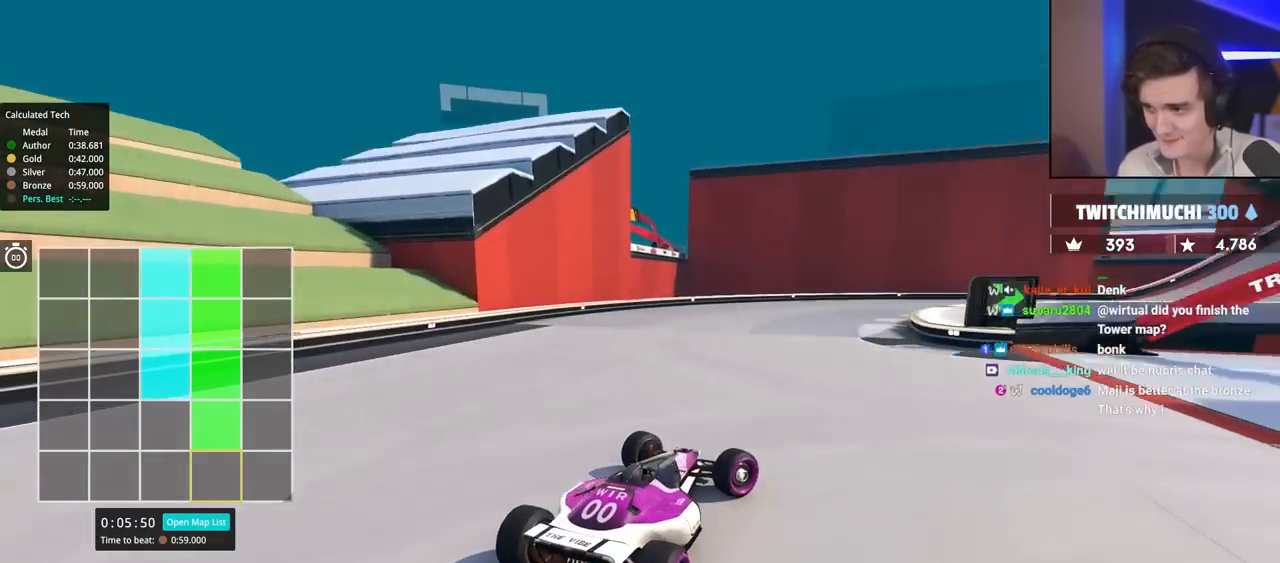
{"keys": ["right"], "events": [[150, "up", "up"], [384, "up", "down"], [484, "up", "up"]]}
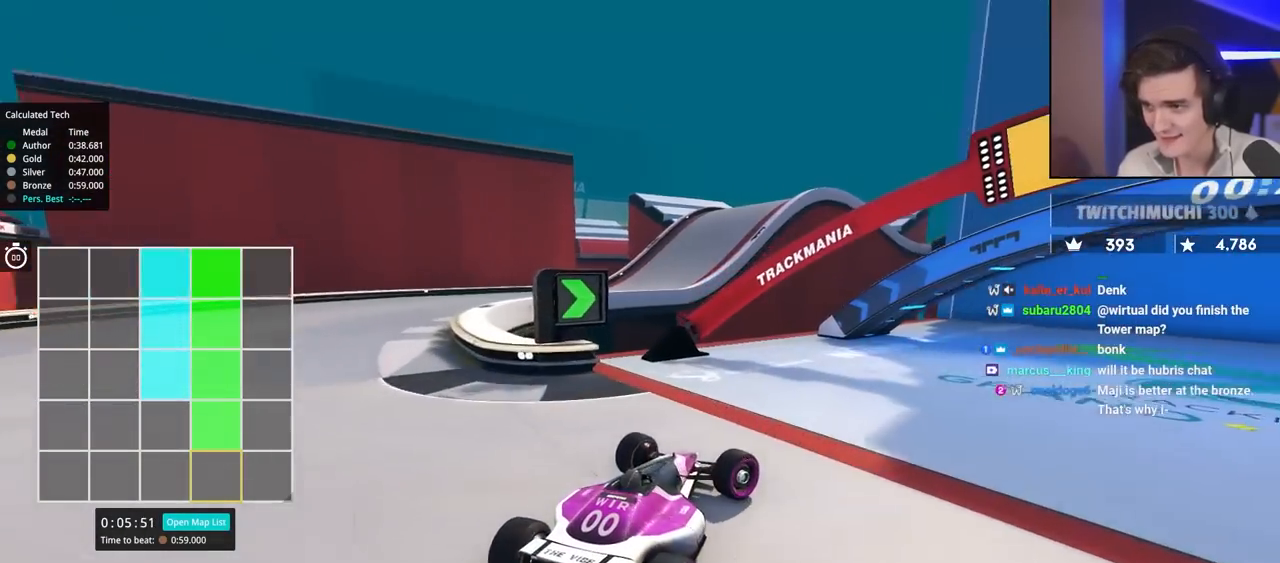
{"keys": ["brake", "right"], "events": [[250, "up", "down"], [484, "brake", "down"], [484, "up", "up"]]}
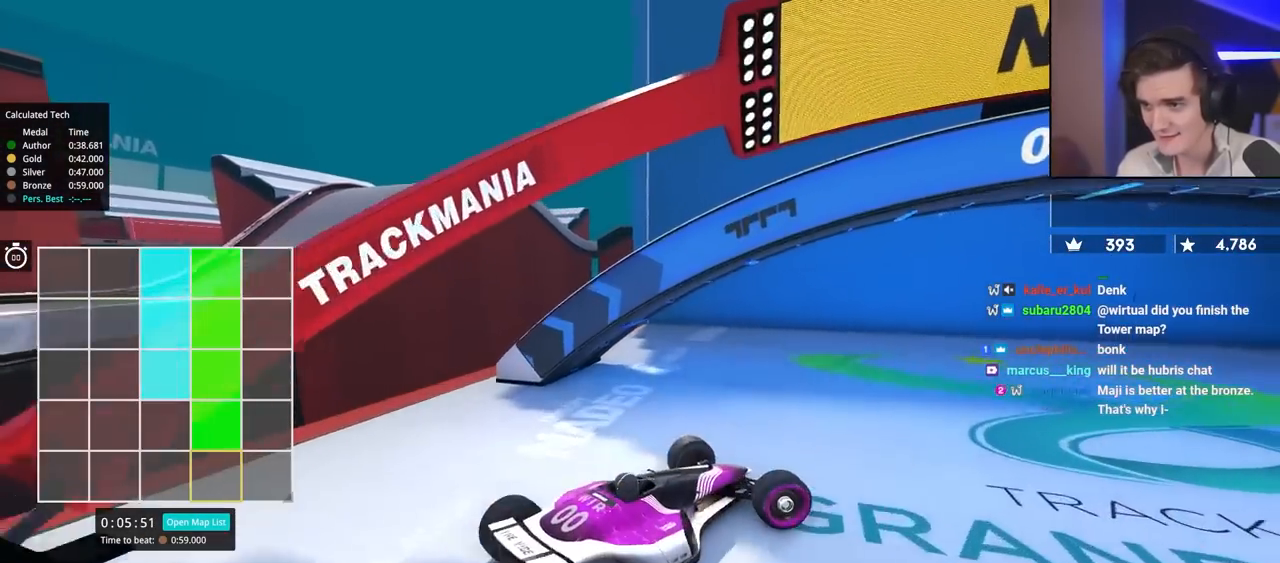
{"keys": ["right"], "events": [[50, "up", "down"], [100, "up", "up"], [150, "brake", "up"], [200, "up", "down"], [384, "up", "up"]]}
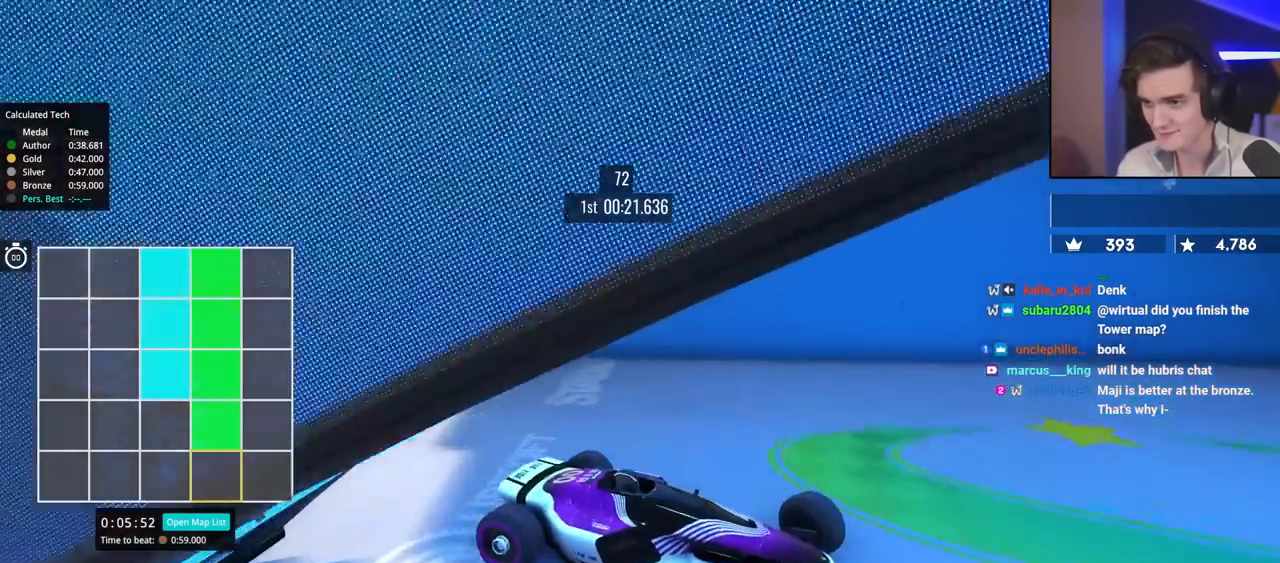
{"keys": ["left", "up"], "events": [[17, "up", "down"], [67, "right", "up"], [67, "up", "up"], [434, "left", "down"], [450, "up", "down"]]}
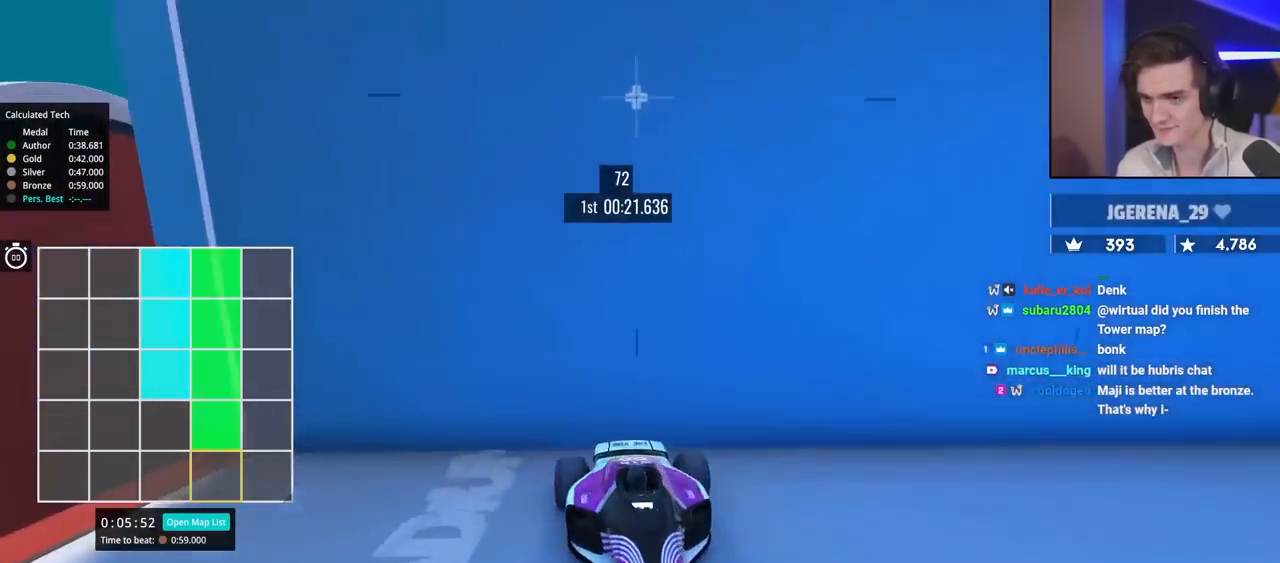
{"keys": ["left", "up"], "events": [[217, "left", "up"], [417, "left", "down"]]}
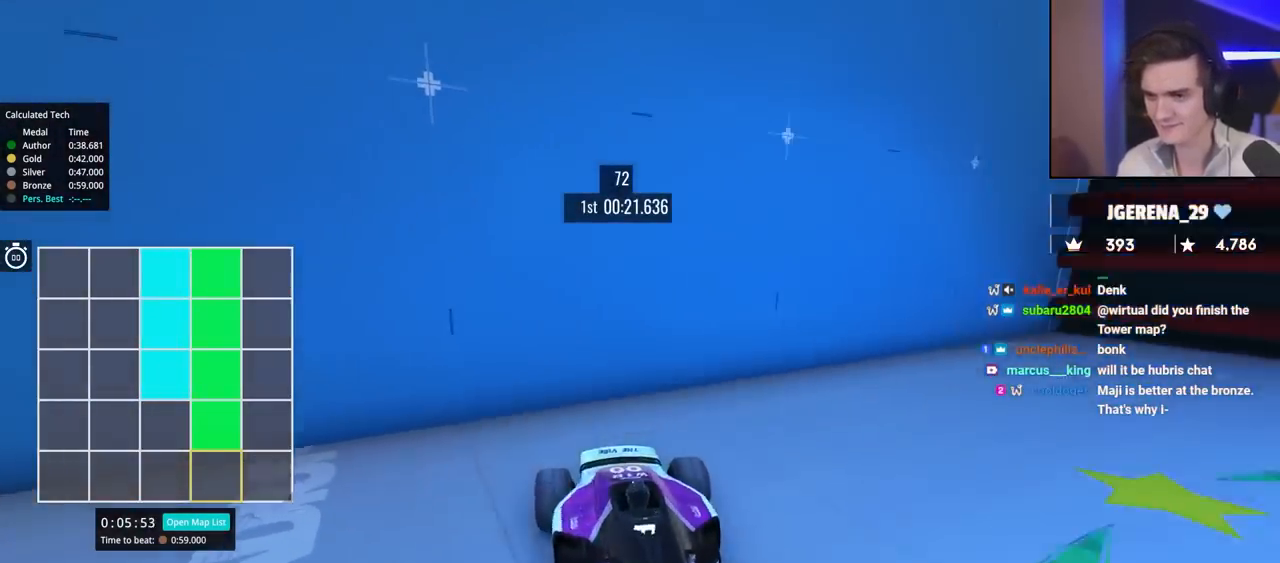
{"keys": ["left", "up"], "events": [[50, "left", "up"], [467, "left", "down"]]}
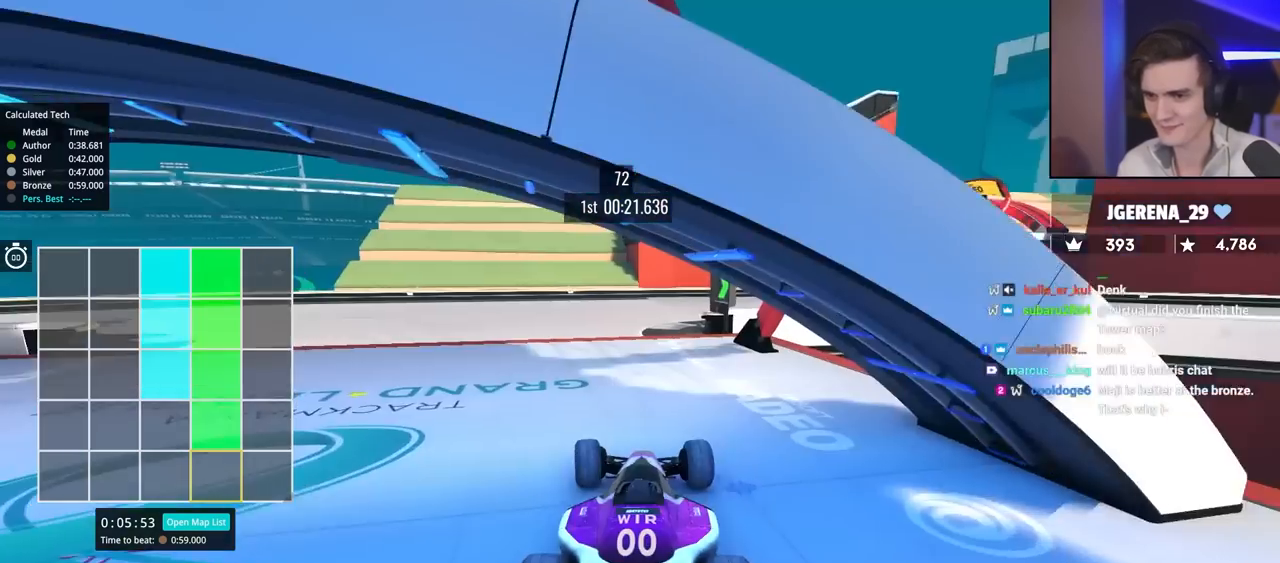
{"keys": ["up"], "events": [[17, "left", "up"], [300, "right", "down"], [384, "right", "up"]]}
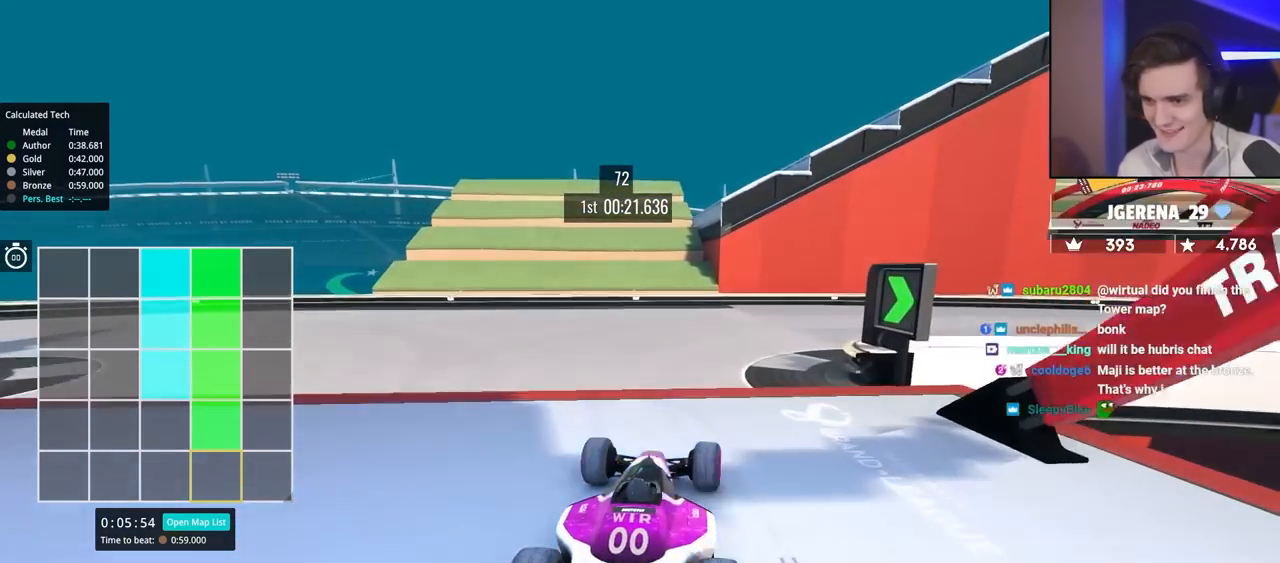
{"keys": ["right"], "events": [[234, "up", "up"], [450, "right", "down"]]}